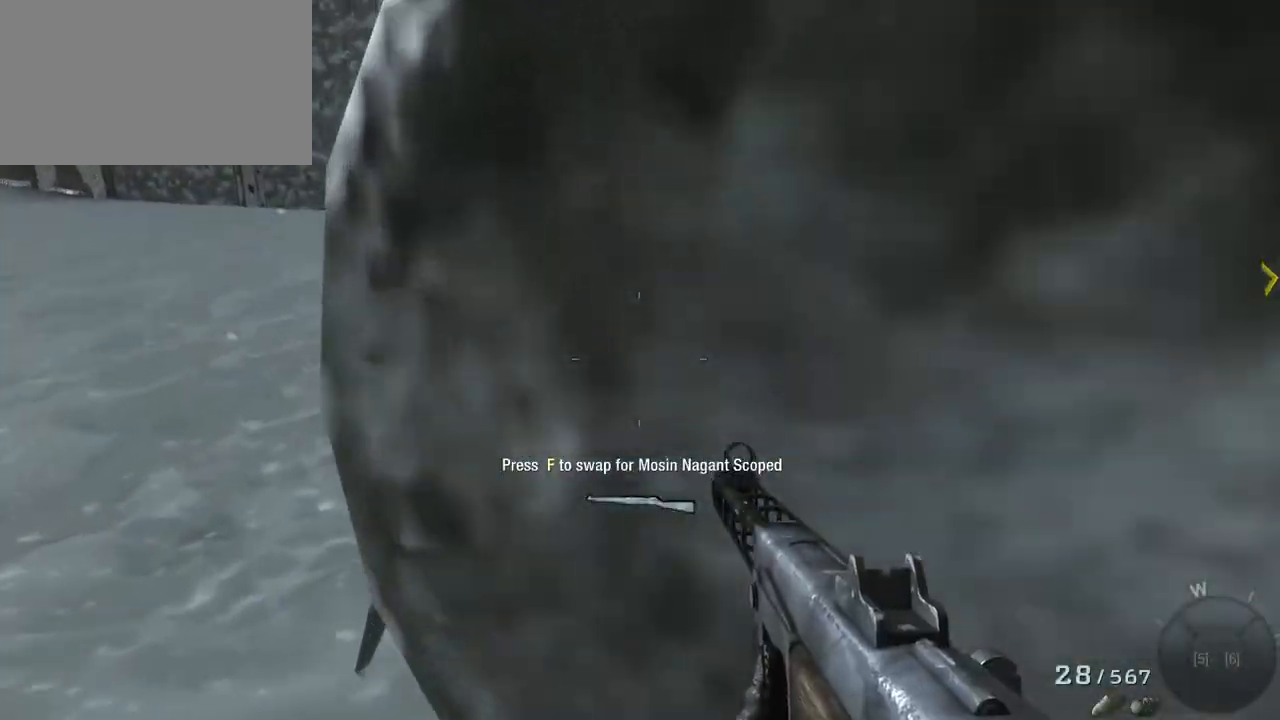
Gameplay with keyboard and mouse; each line is a JSON object with the keys and mouse buttons held at the frame after it. "events" lists presses ("down") and releases ("up") of "1", "2", "3", "4", "5", "a", "alt", "c", "caps_lock", "ctrl", "d", "e", "f", "g", "q", "r", "s", "shift", "space", "t", "tab", "v", "w", "x", "z", "mouse_left", "mouse_wheel" and "mouse_right" between this image and that frame as [ms after this image, input, new state], when the widget could be followed in between. "mouse_left", "mouse_wheel", "mouse_right" = the "left", "wheel", "right" buttons of the "mouse" list. No other keys are recorded. "wheel" means that the mouse wheel is clicked or scrolled. Not read: mouse_move.
{"keys": ["w"], "mouse": [], "events": [[317, "a", "up"]]}
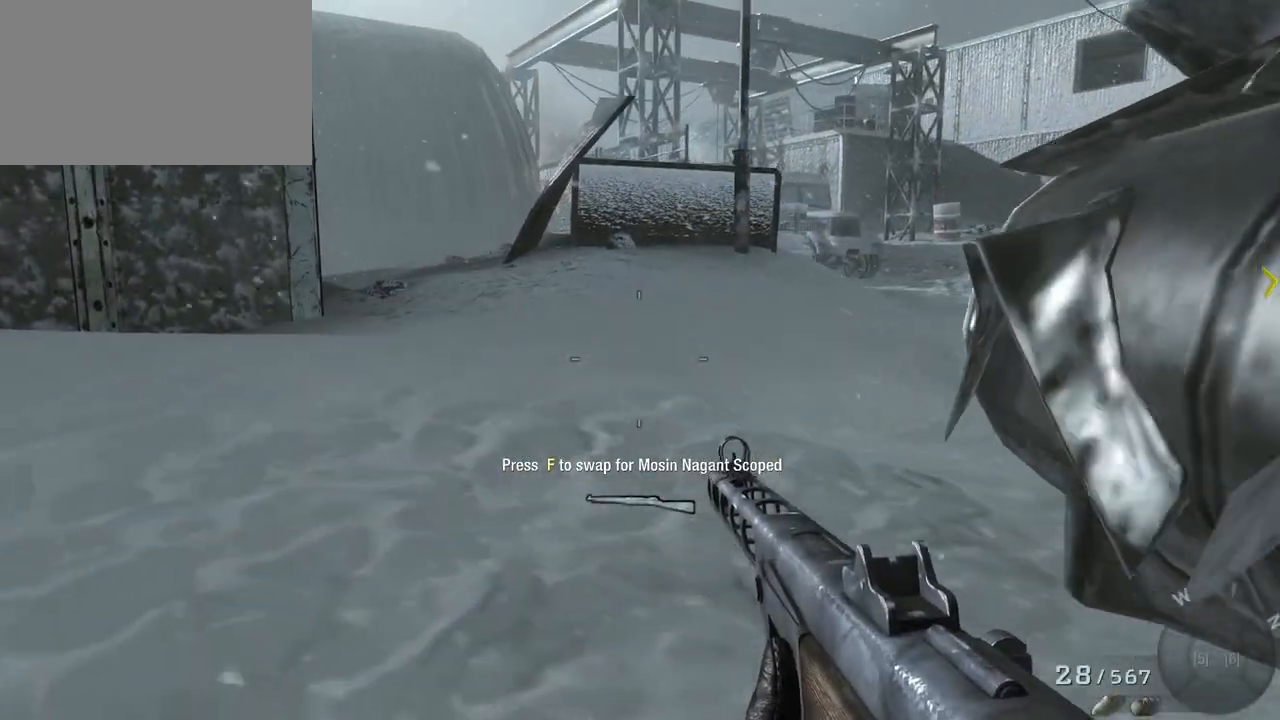
{"keys": ["w"], "mouse": [], "events": []}
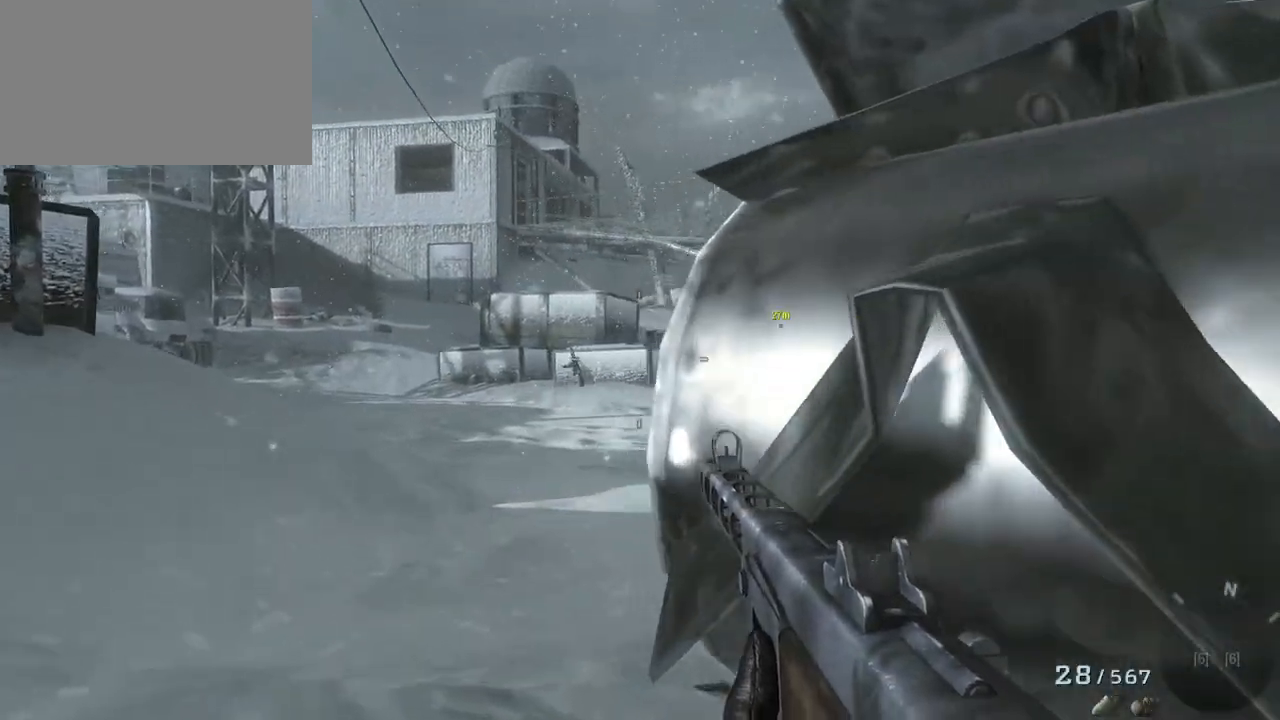
{"keys": [], "mouse": [], "events": [[300, "w", "up"]]}
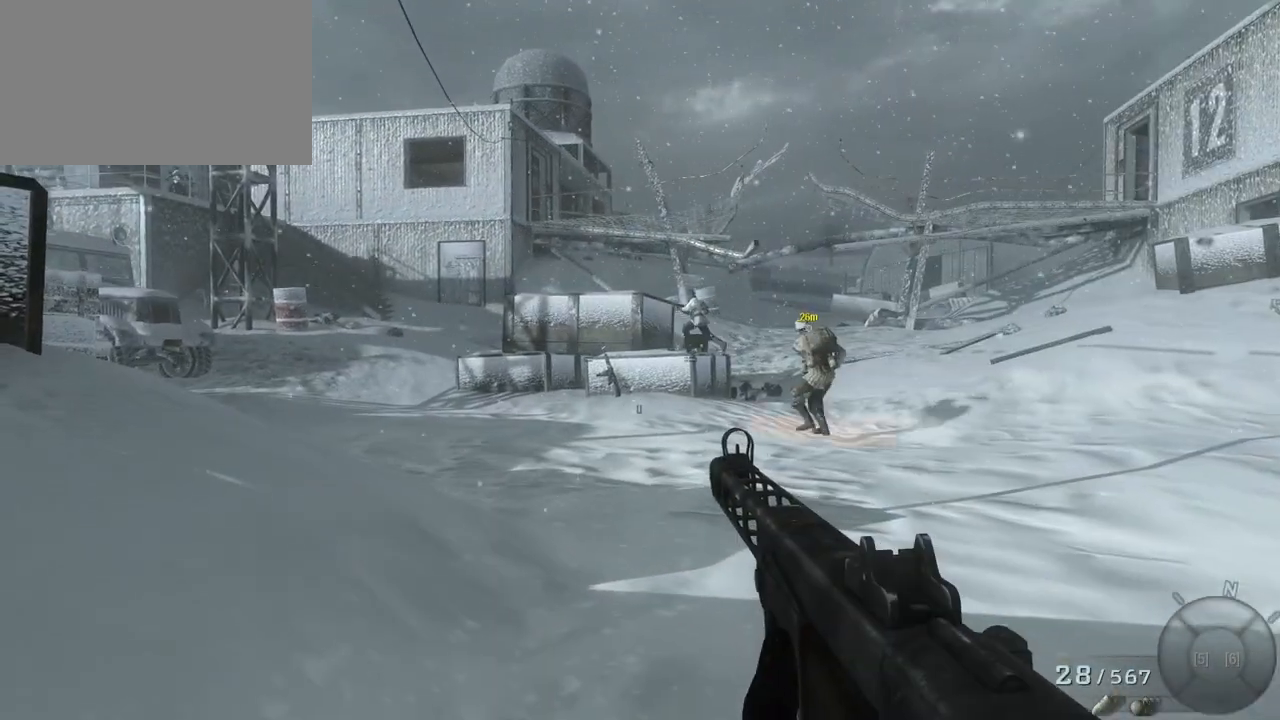
{"keys": [], "mouse": [], "events": []}
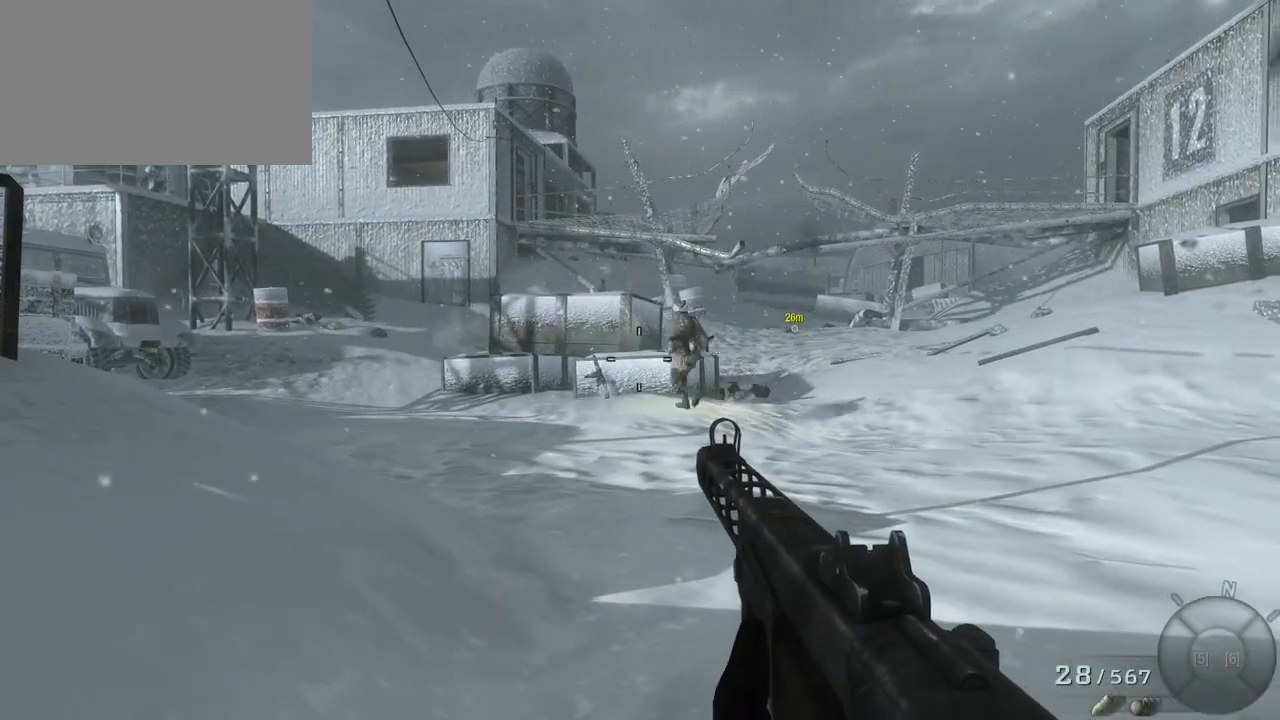
{"keys": [], "mouse": [], "events": []}
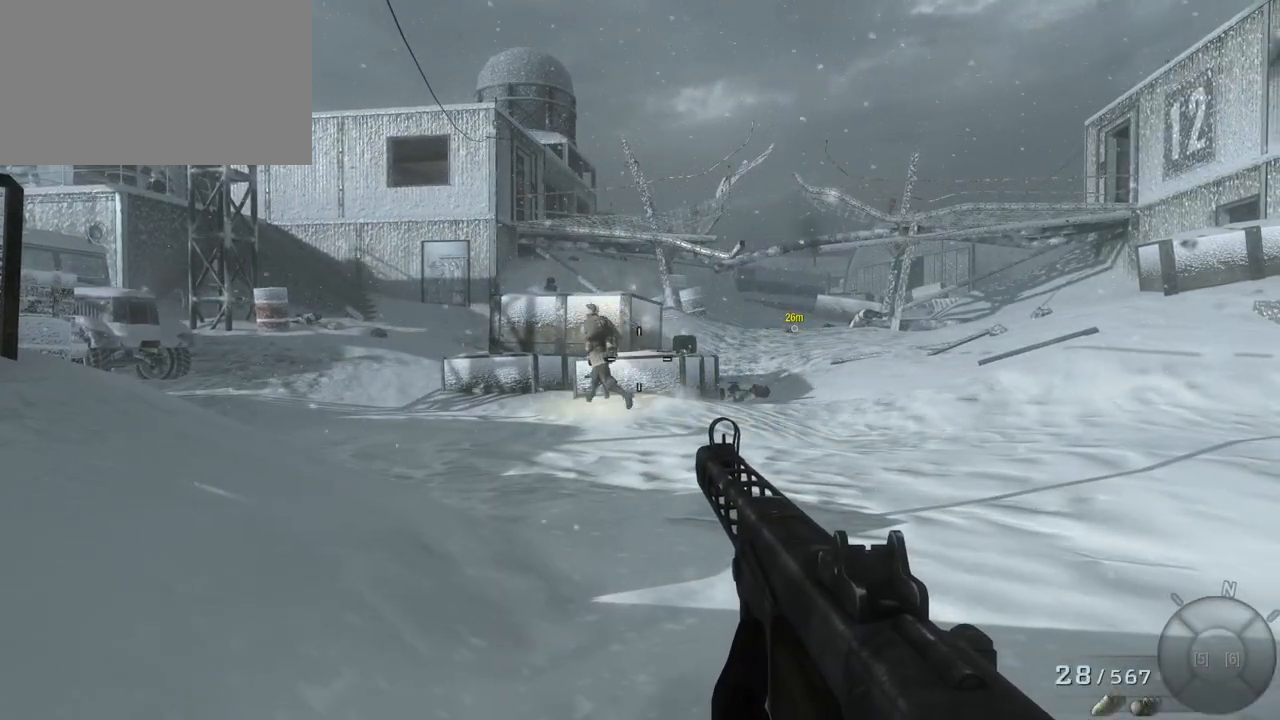
{"keys": ["a"], "mouse": [], "events": [[367, "a", "down"]]}
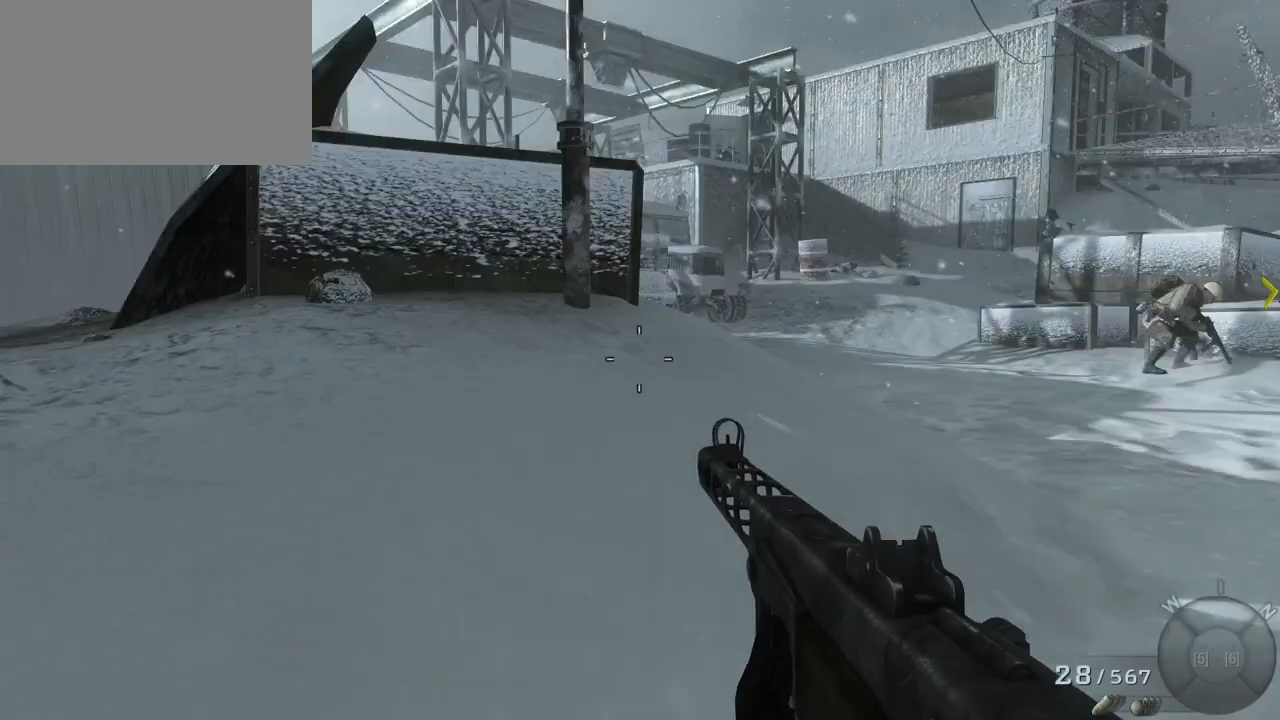
{"keys": ["w"], "mouse": [], "events": [[33, "w", "down"], [83, "a", "up"]]}
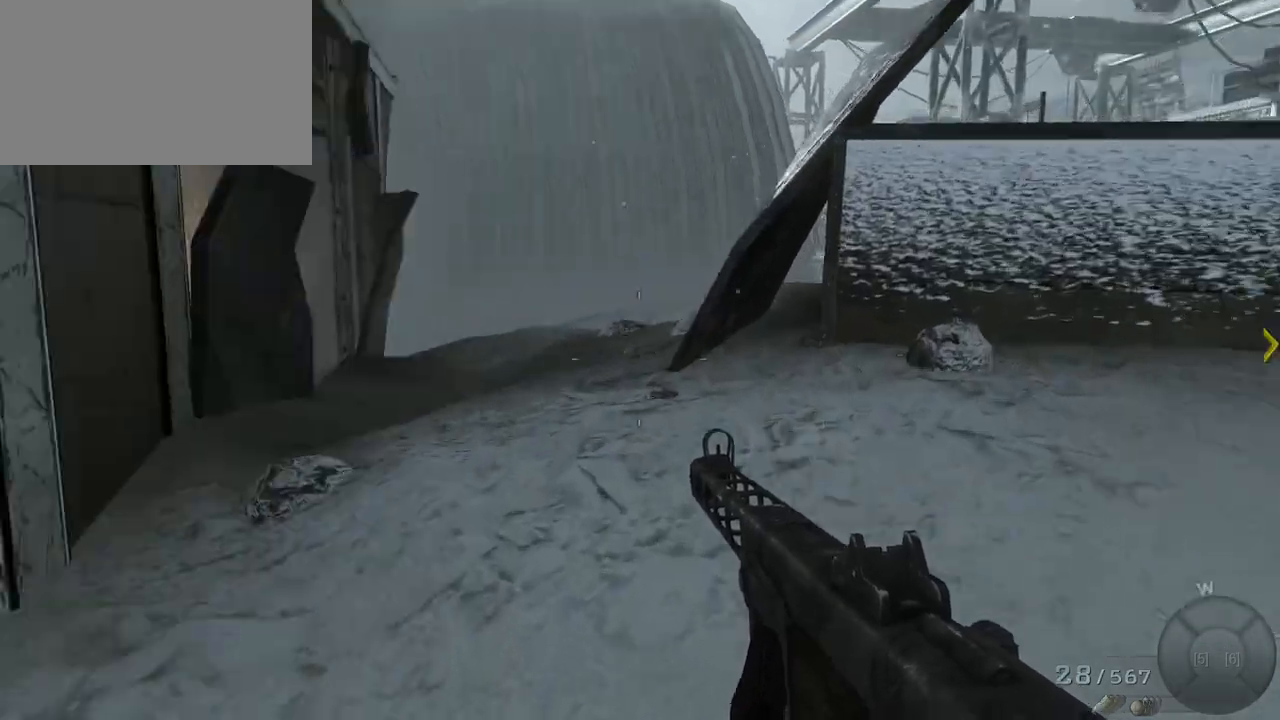
{"keys": ["w"], "mouse": [], "events": [[50, "a", "down"], [233, "a", "up"]]}
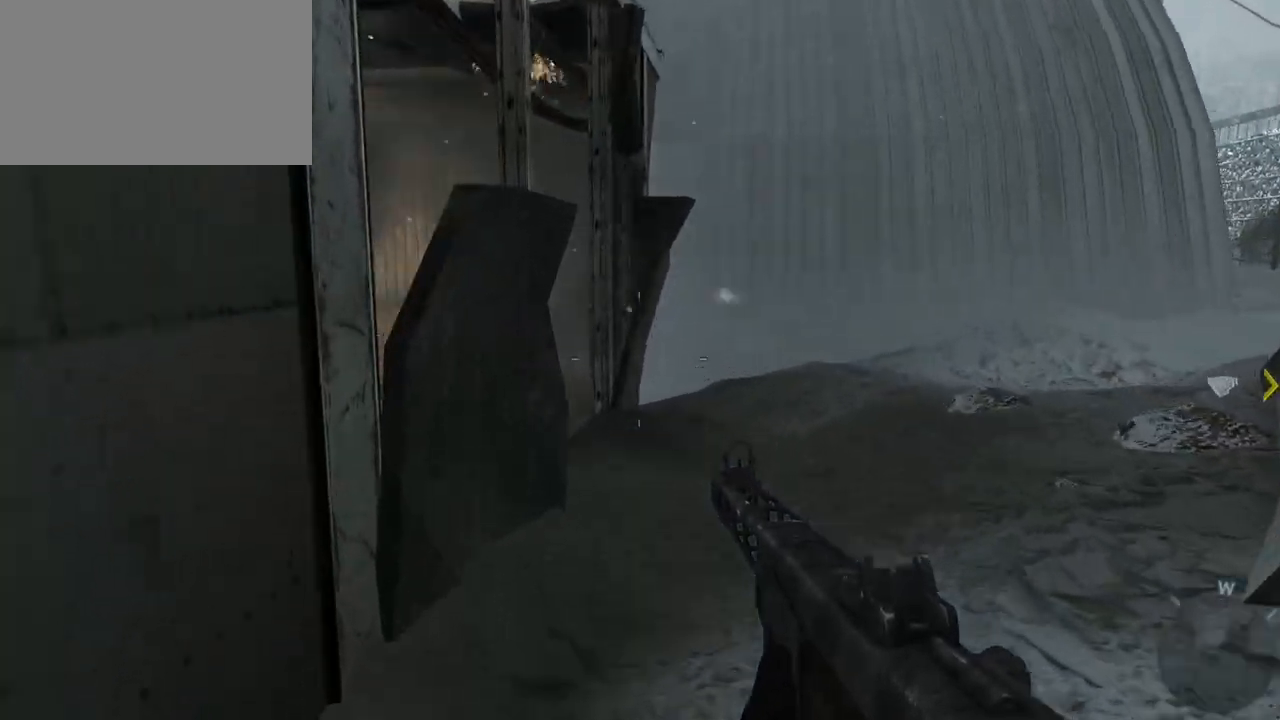
{"keys": ["a", "w"], "mouse": [], "events": [[350, "a", "down"]]}
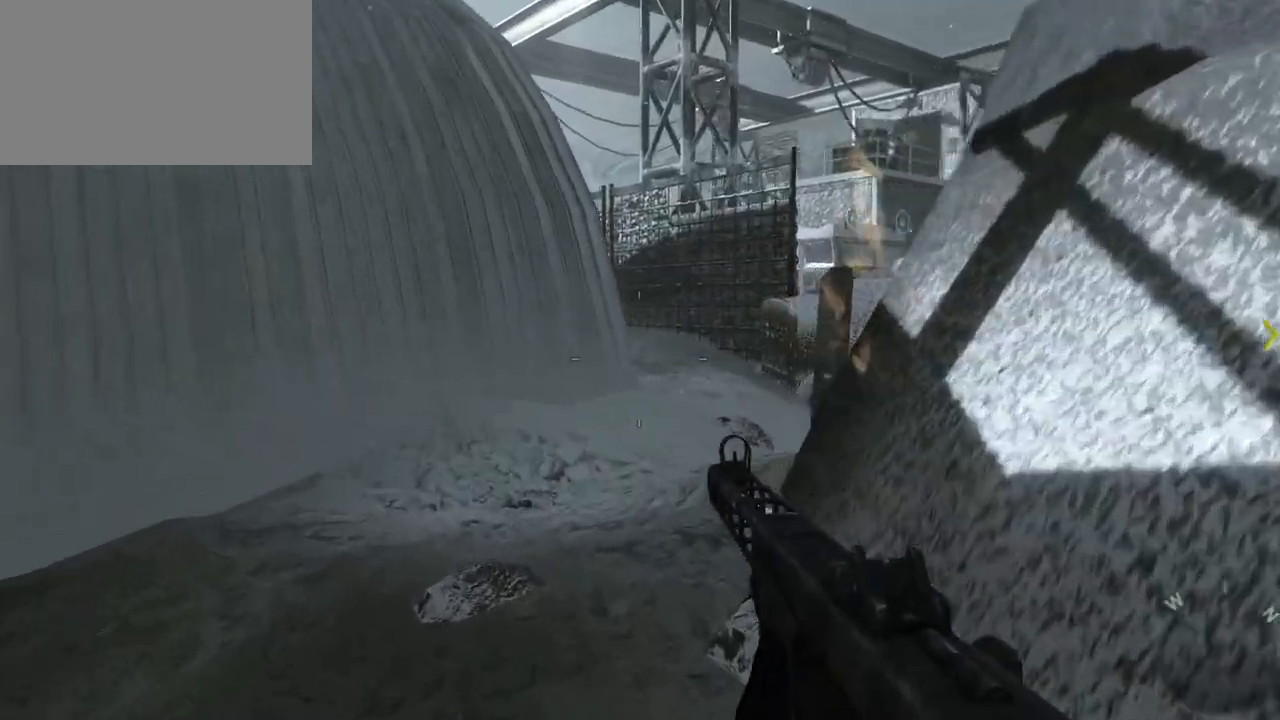
{"keys": ["a", "w"], "mouse": [], "events": [[267, "a", "up"], [417, "a", "down"]]}
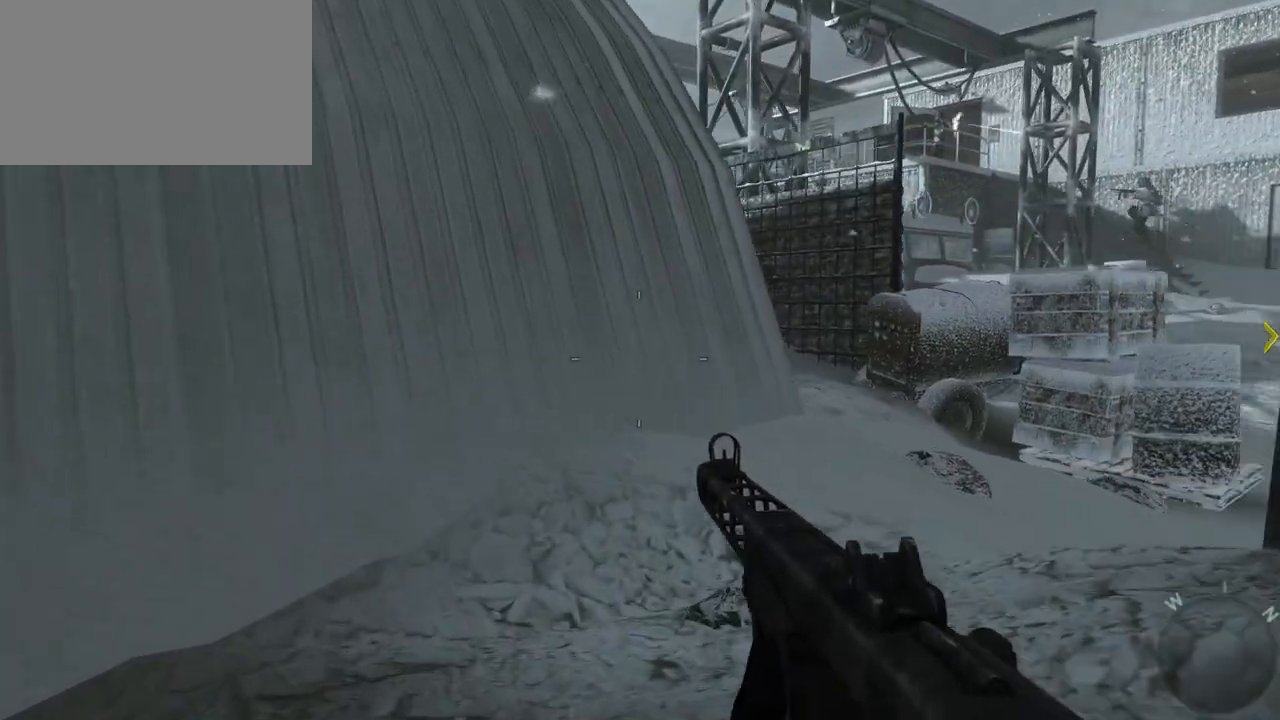
{"keys": [], "mouse": [], "events": [[100, "a", "up"], [283, "w", "up"]]}
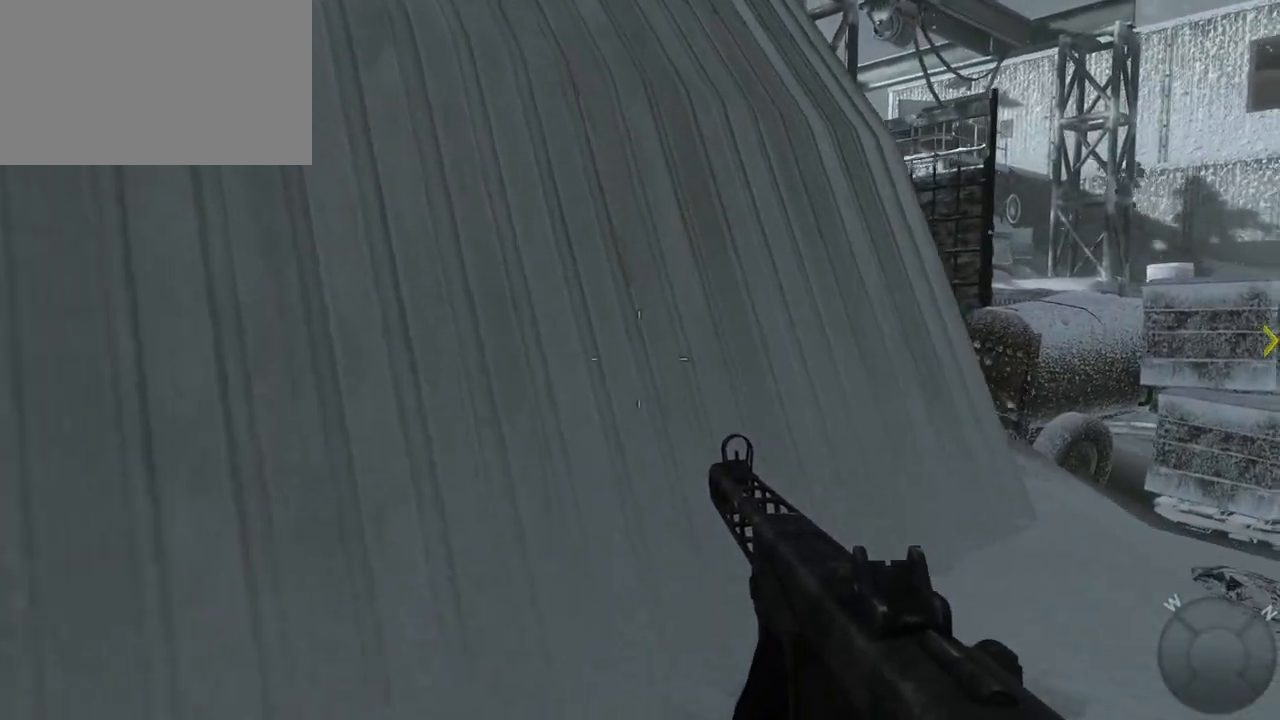
{"keys": [], "mouse": [], "events": []}
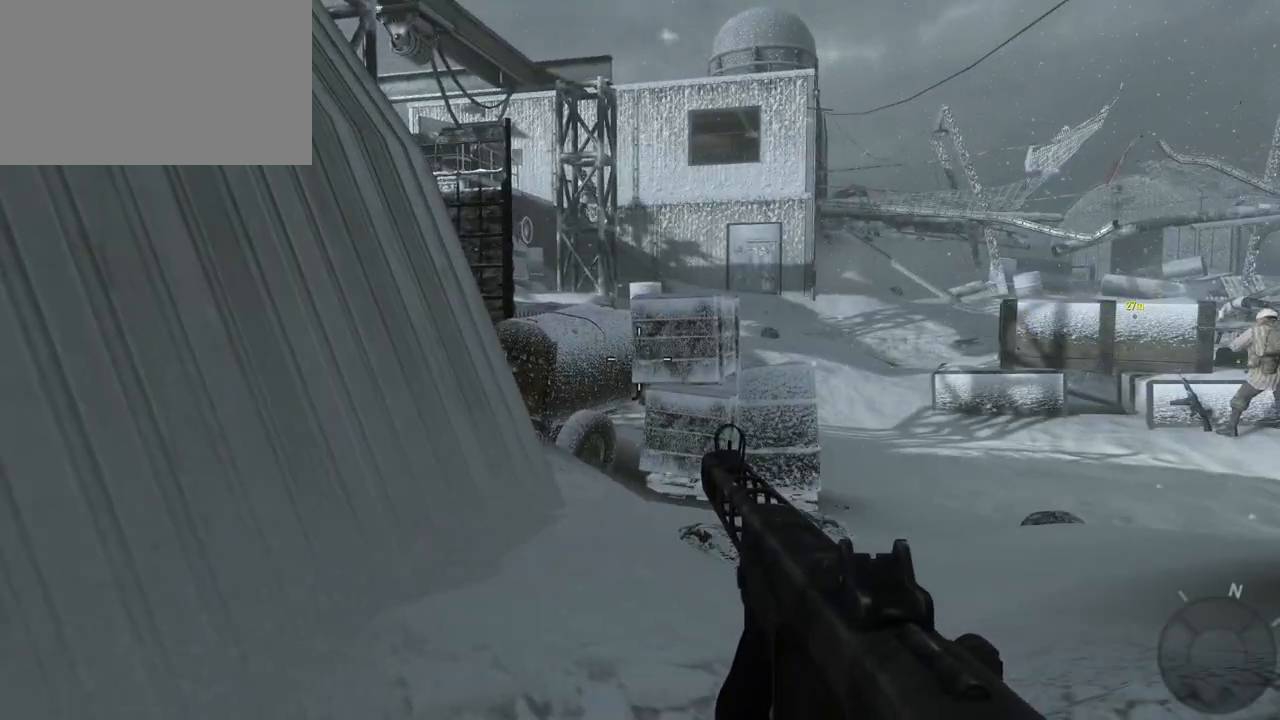
{"keys": [], "mouse": [], "events": []}
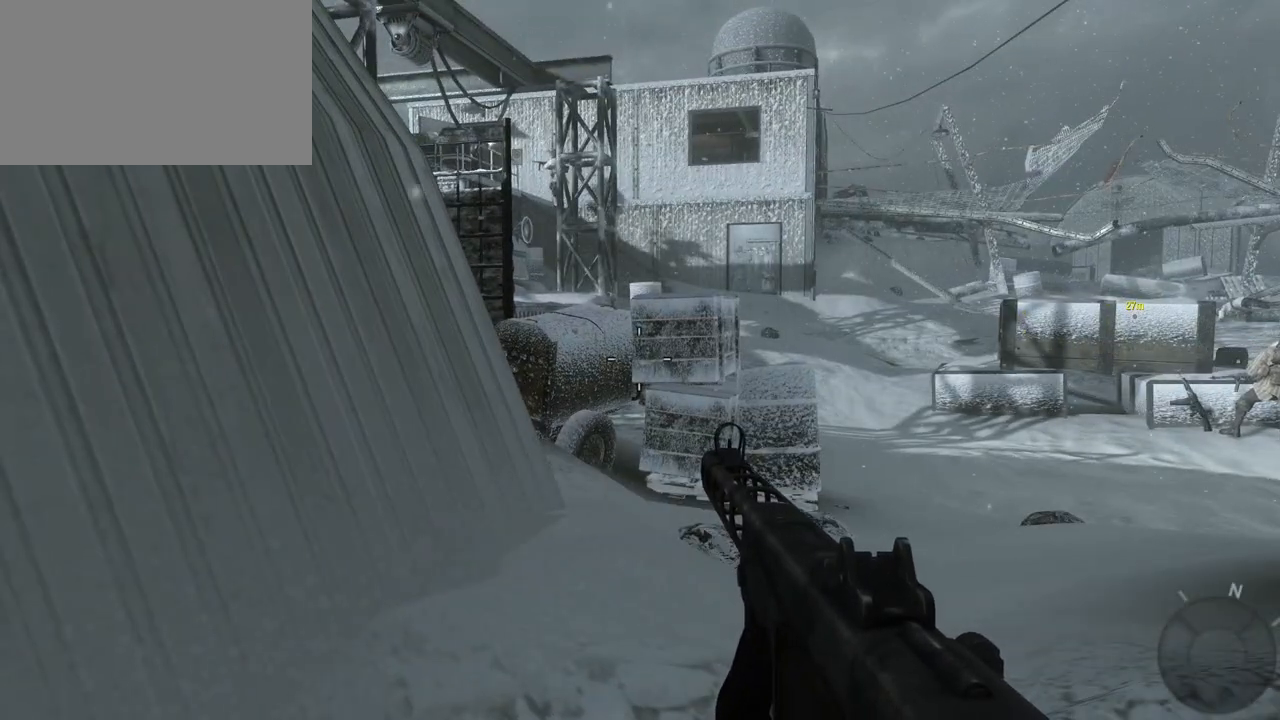
{"keys": [], "mouse": [], "events": []}
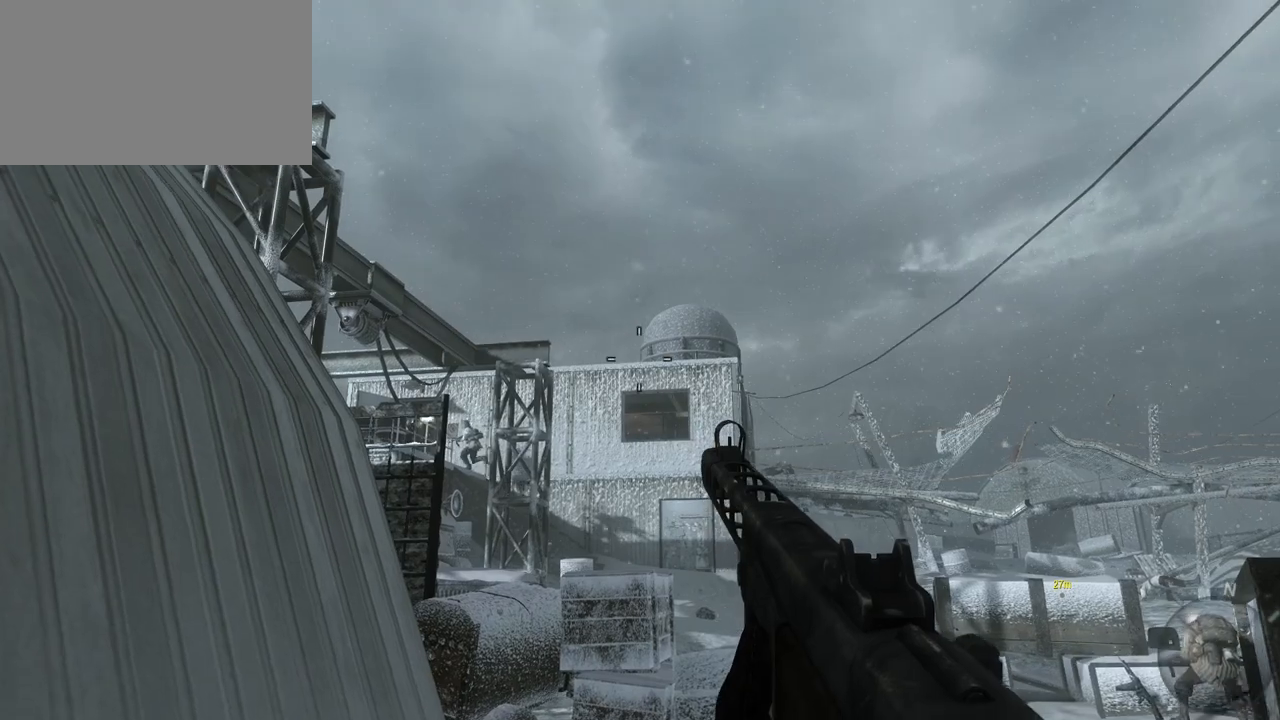
{"keys": [], "mouse": [], "events": []}
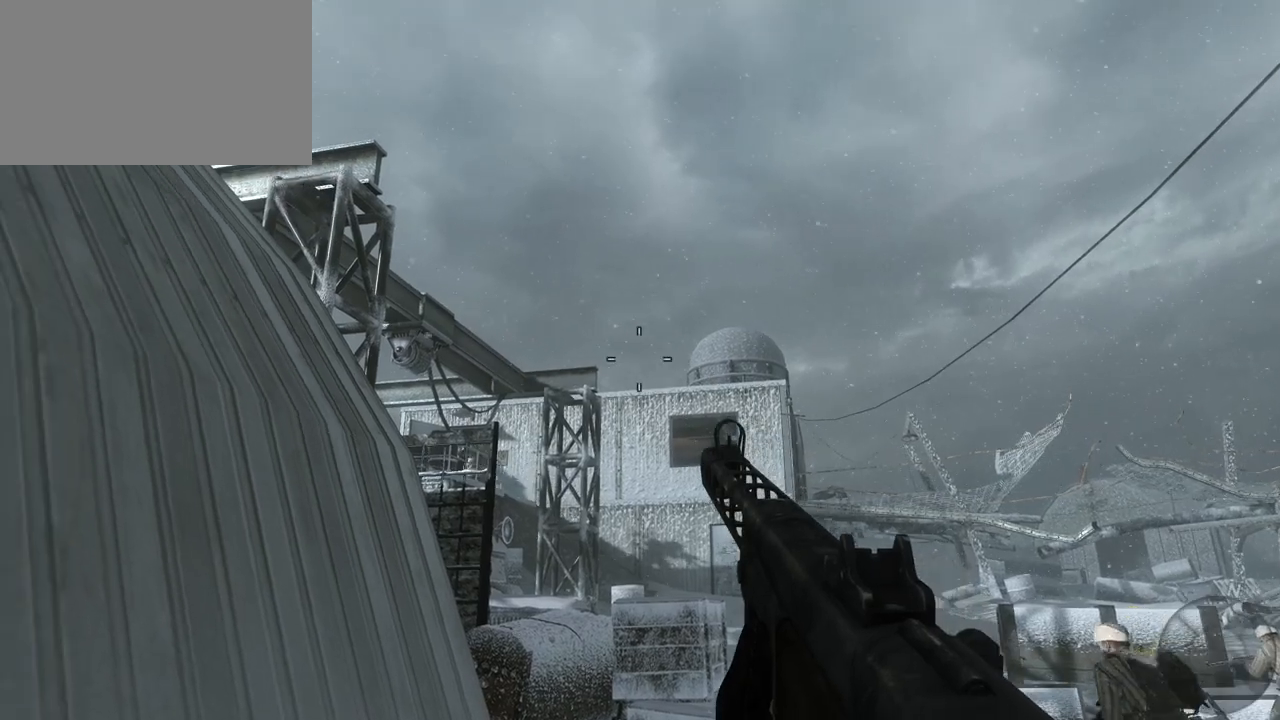
{"keys": [], "mouse": [], "events": []}
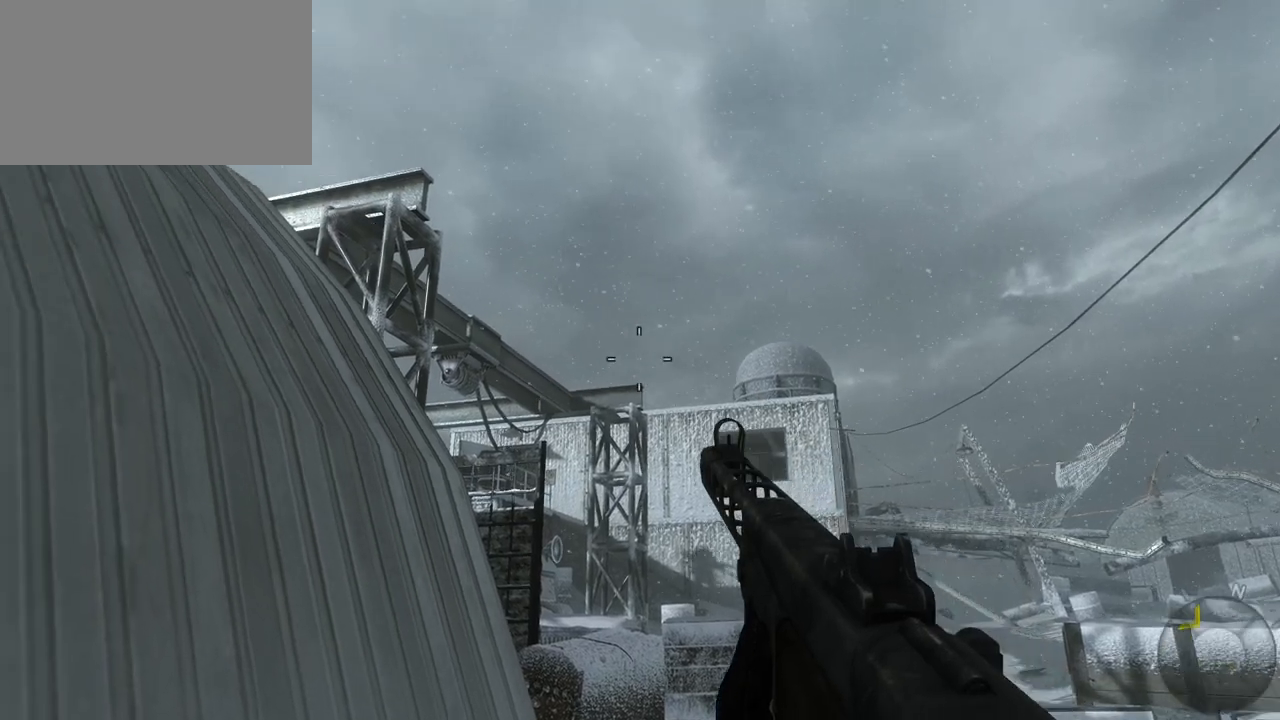
{"keys": [], "mouse": [], "events": []}
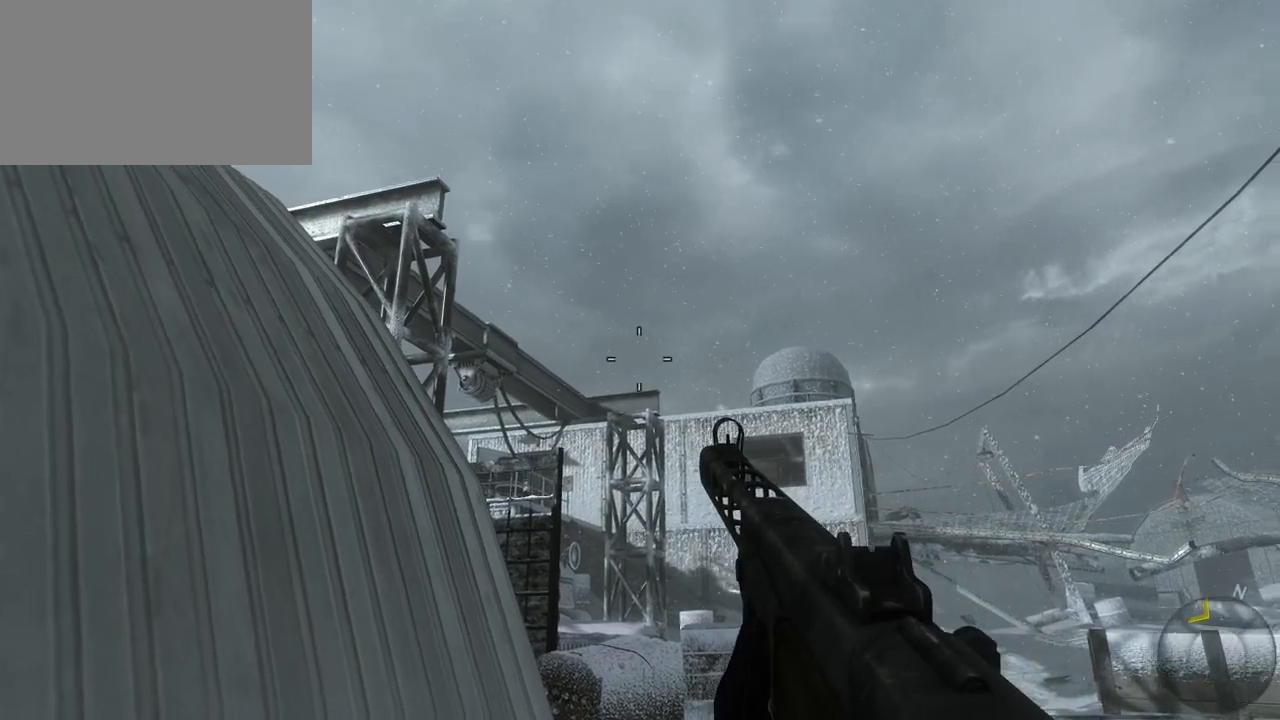
{"keys": [], "mouse": [], "events": []}
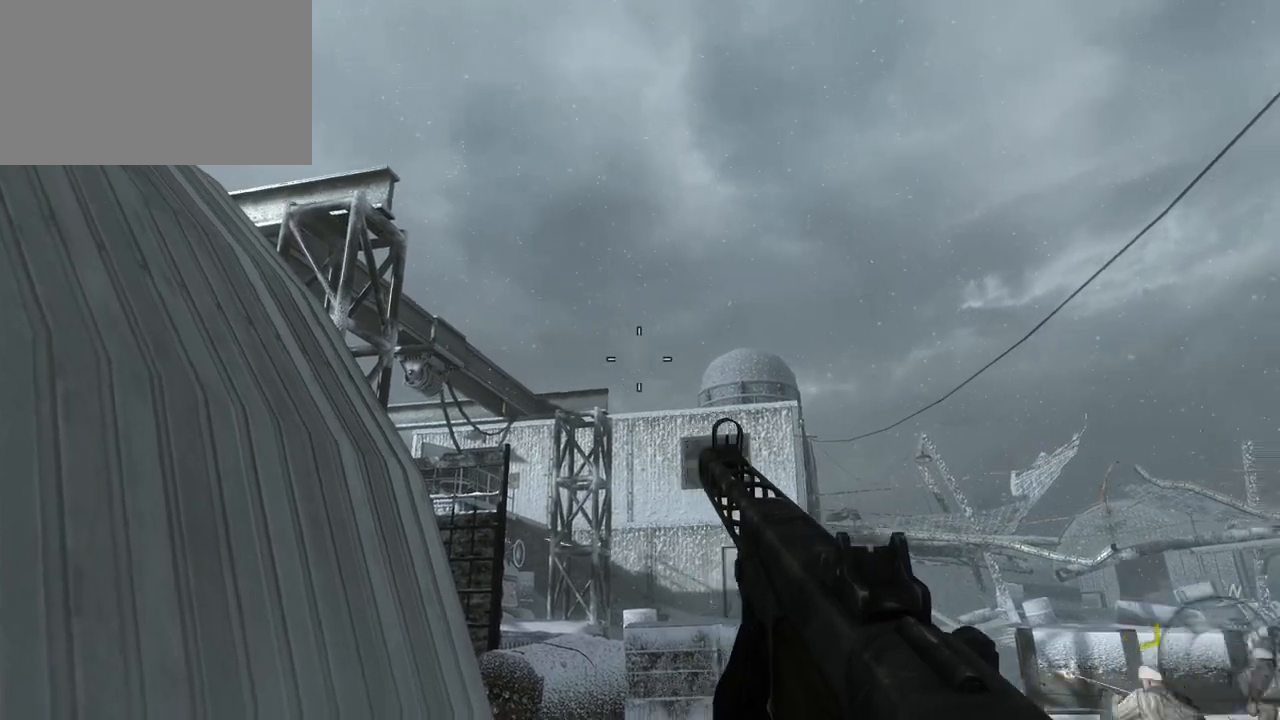
{"keys": [], "mouse": [], "events": [[33, "4", "down"], [133, "4", "up"]]}
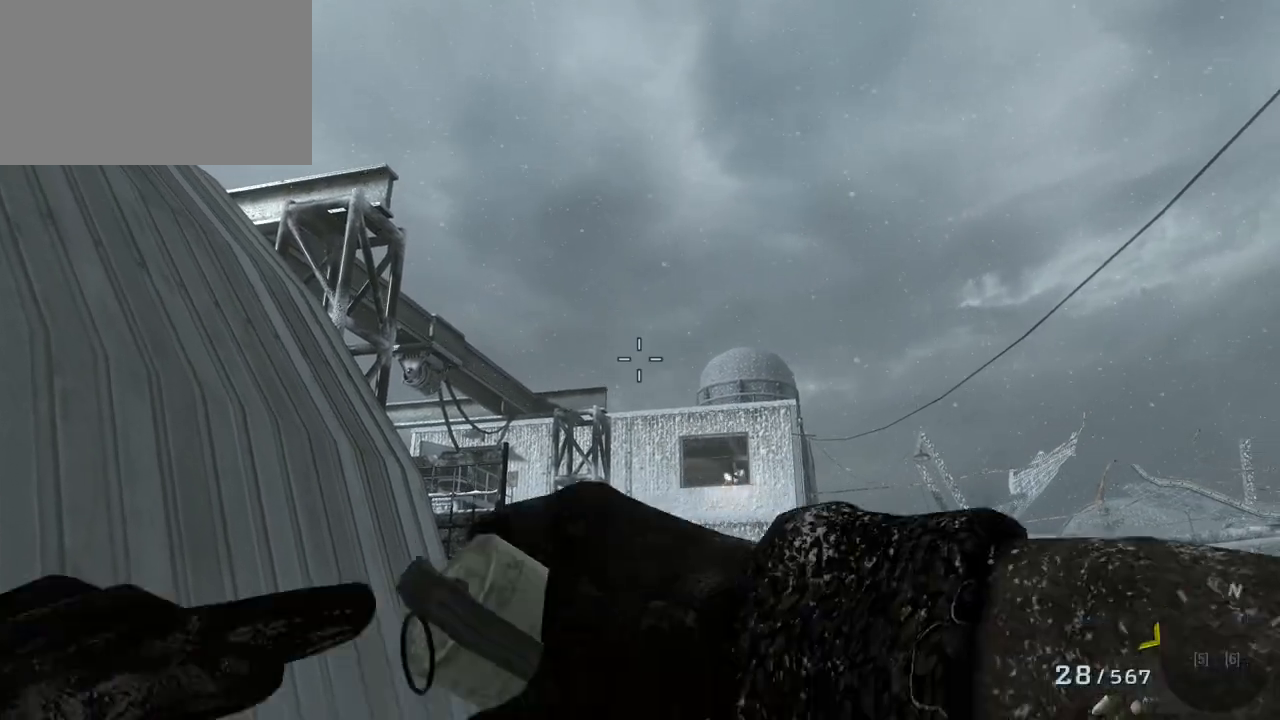
{"keys": [], "mouse": [], "events": []}
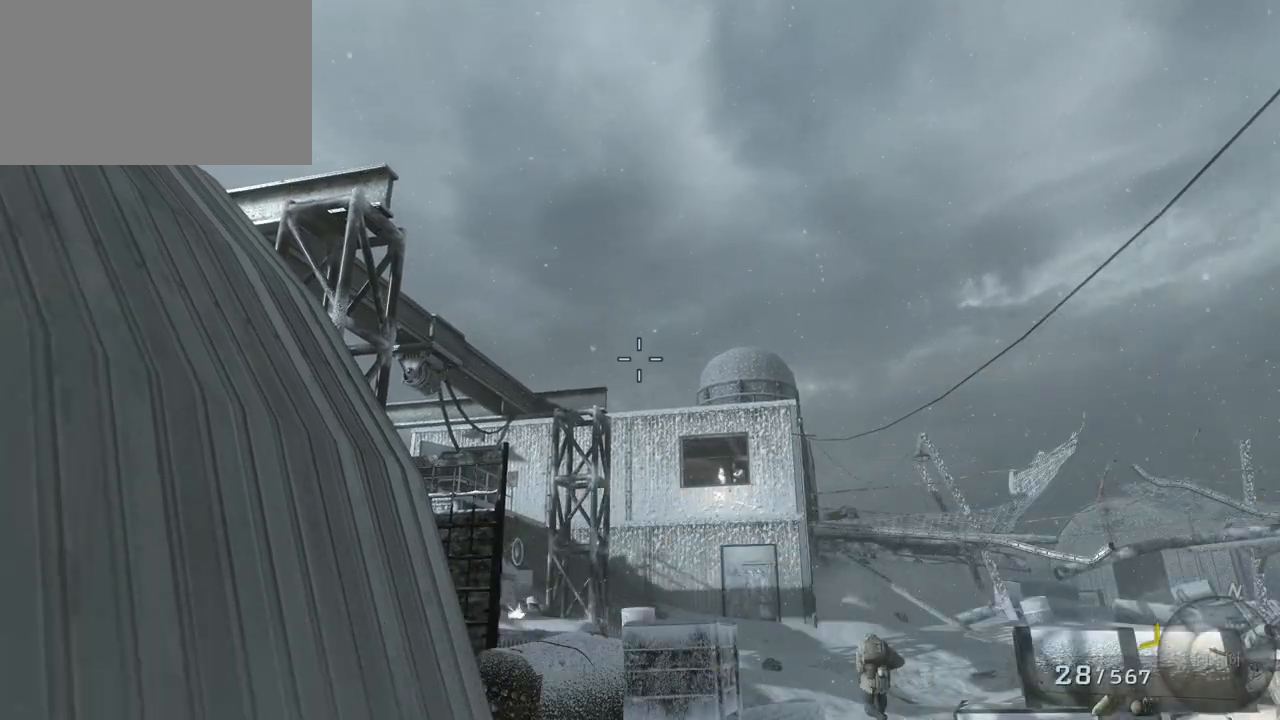
{"keys": [], "mouse": [], "events": []}
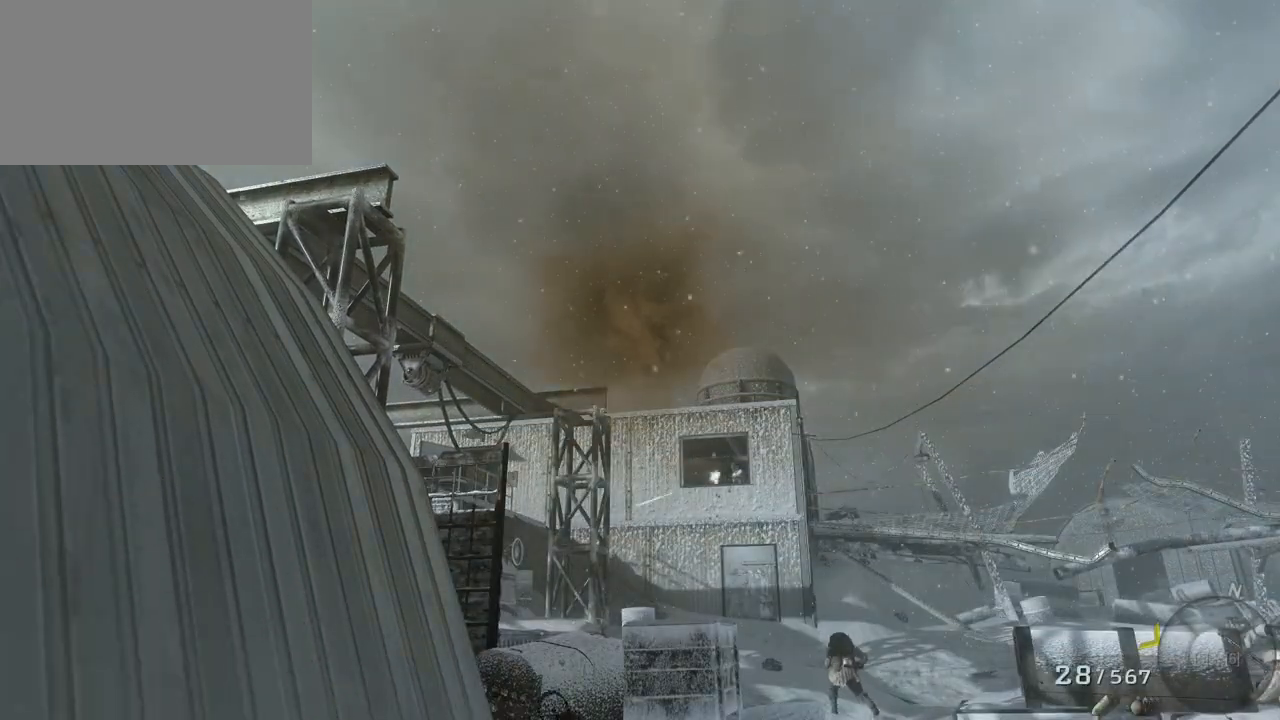
{"keys": [], "mouse": [], "events": []}
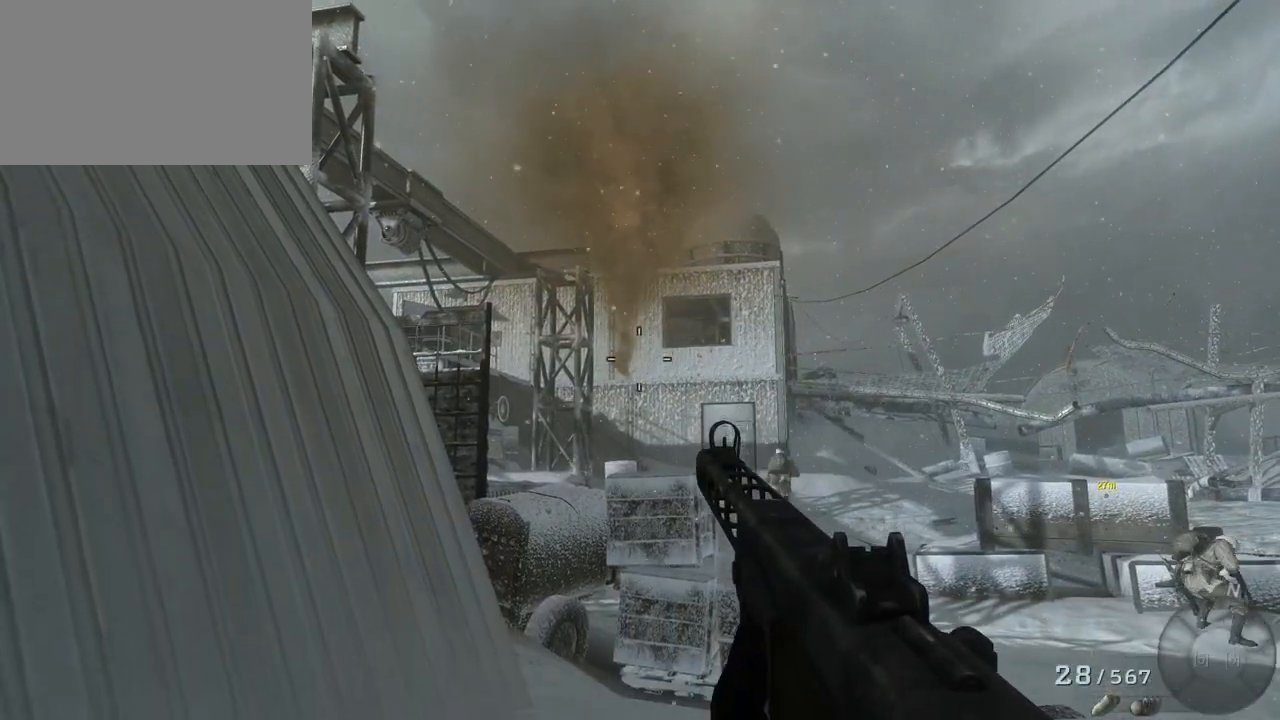
{"keys": [], "mouse": [], "events": []}
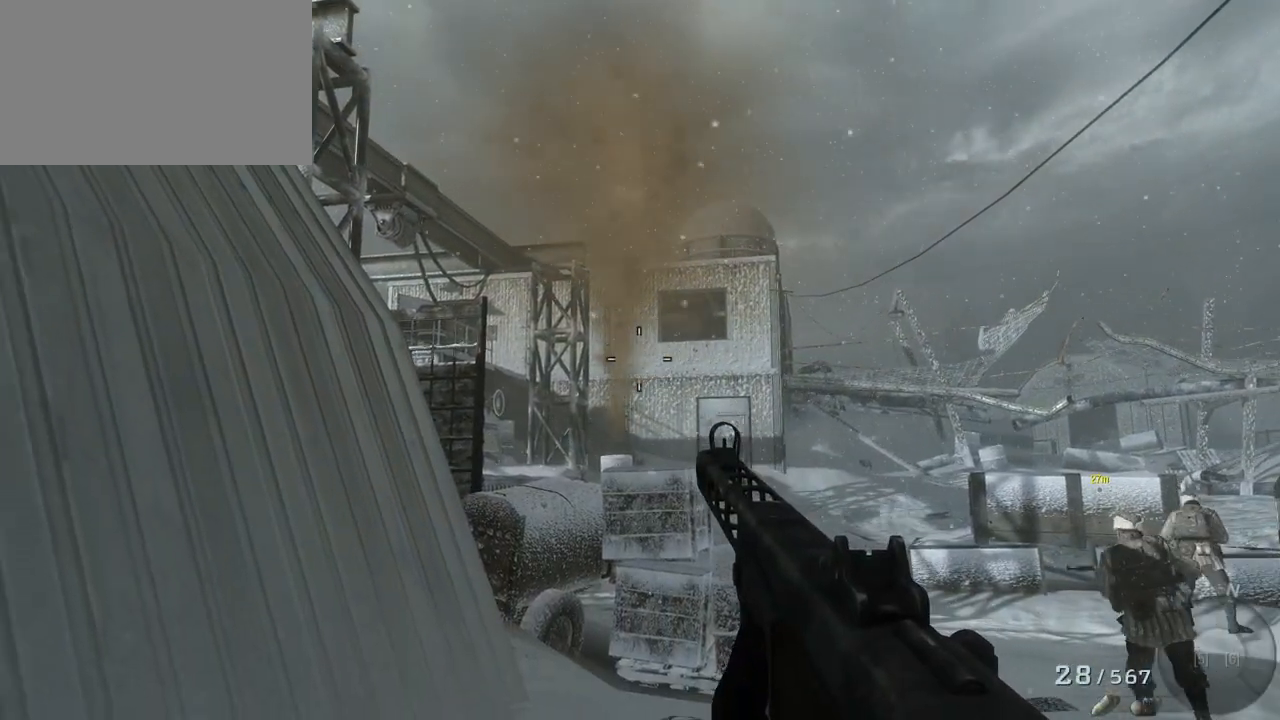
{"keys": [], "mouse": [], "events": []}
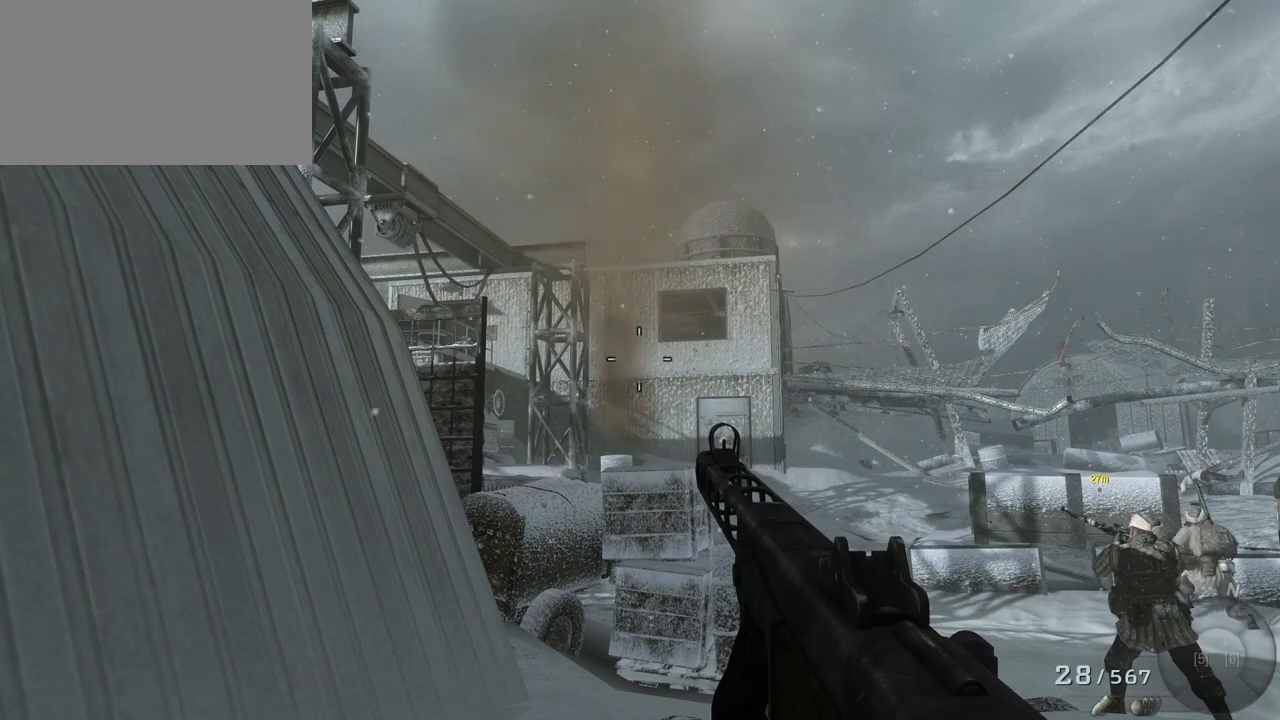
{"keys": ["d", "s"], "mouse": [], "events": [[417, "s", "down"], [467, "d", "down"]]}
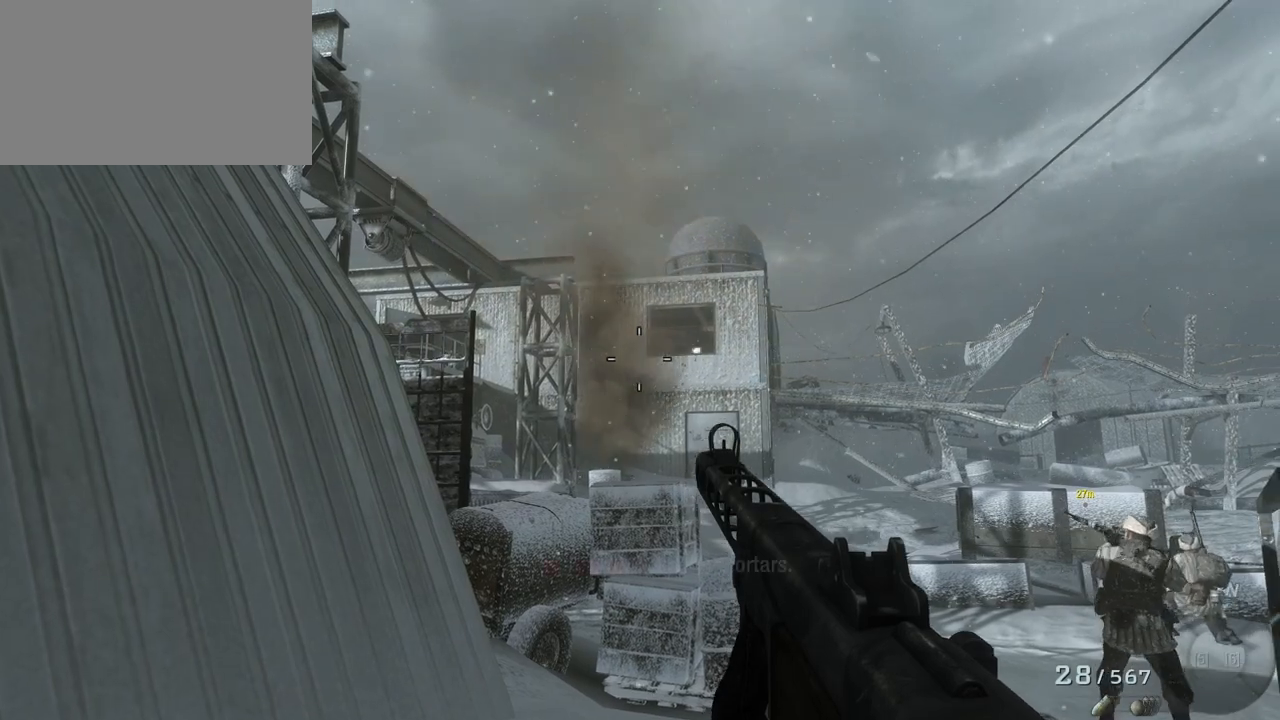
{"keys": [], "mouse": [], "events": [[250, "d", "up"], [300, "s", "up"]]}
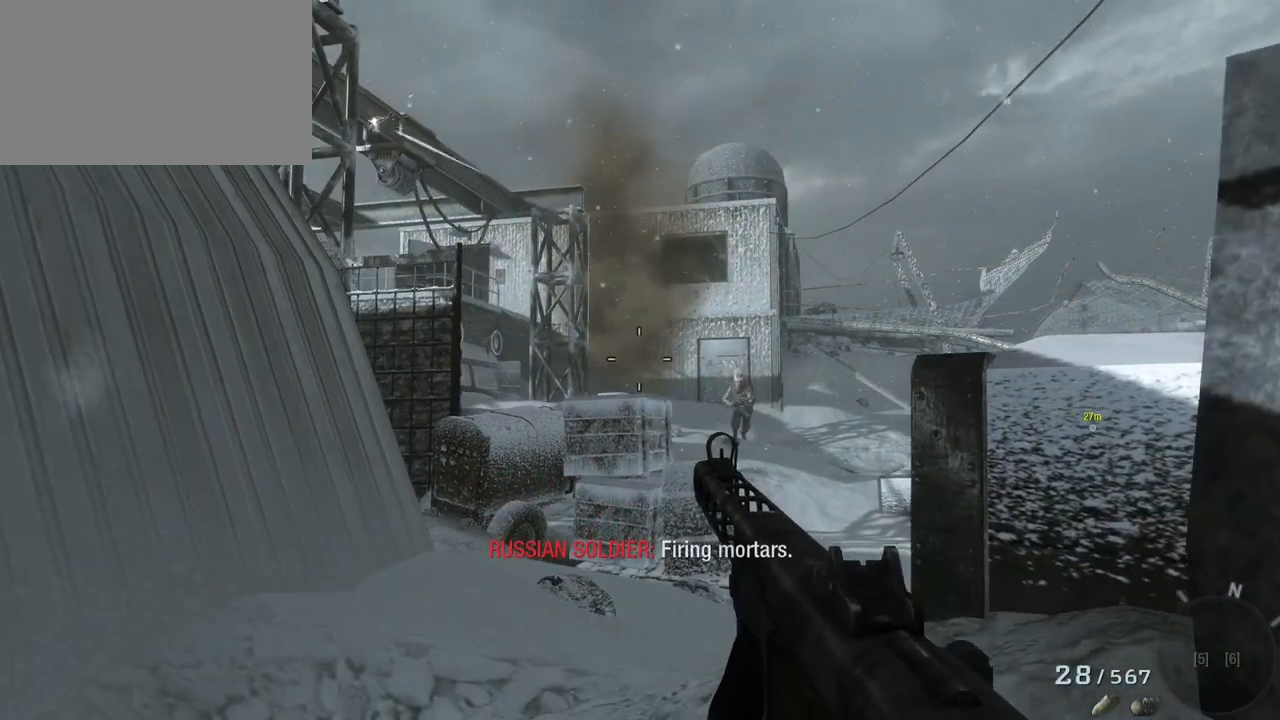
{"keys": ["d"], "mouse": [], "events": [[317, "d", "down"]]}
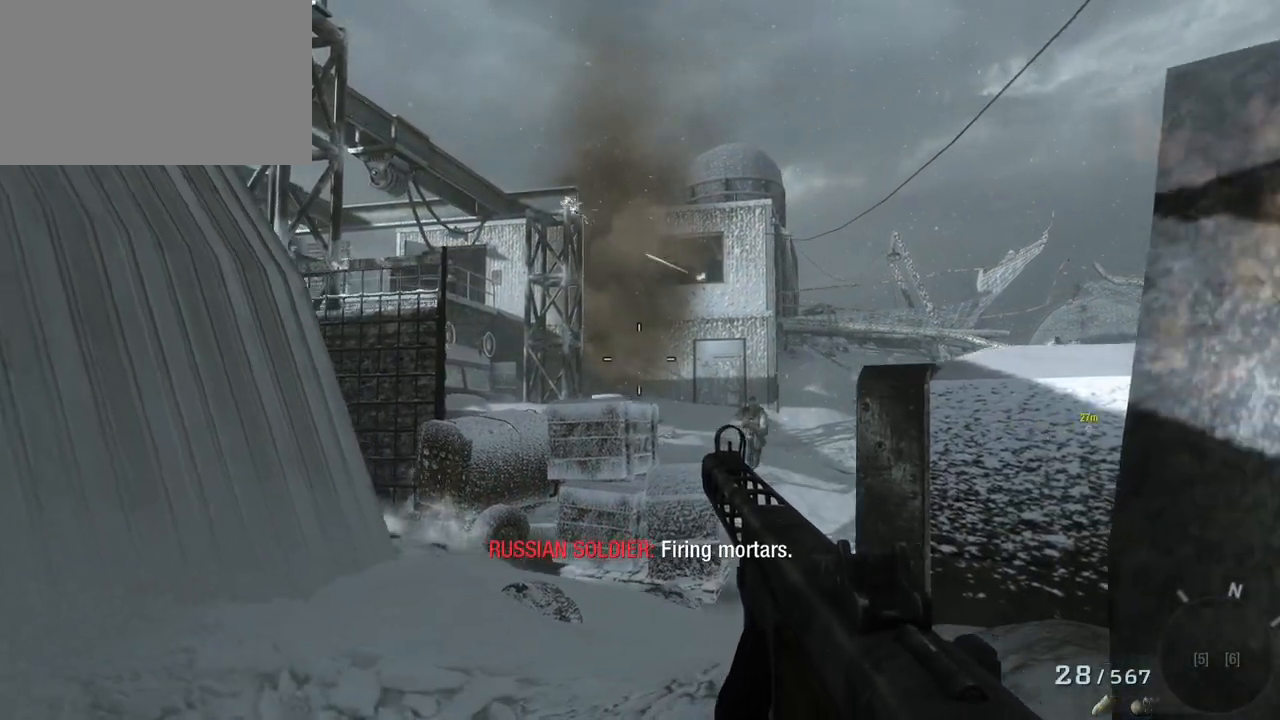
{"keys": [], "mouse": [], "events": [[50, "d", "up"]]}
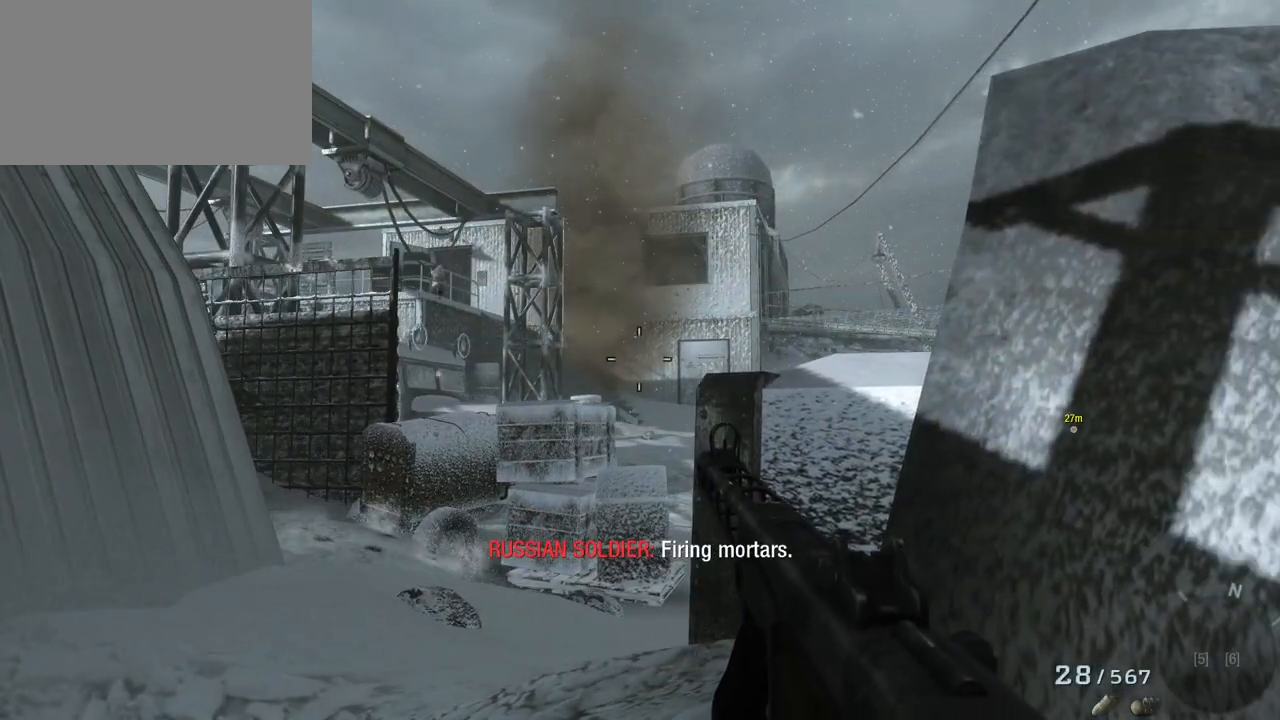
{"keys": [], "mouse": [], "events": [[67, "a", "down"], [267, "a", "up"]]}